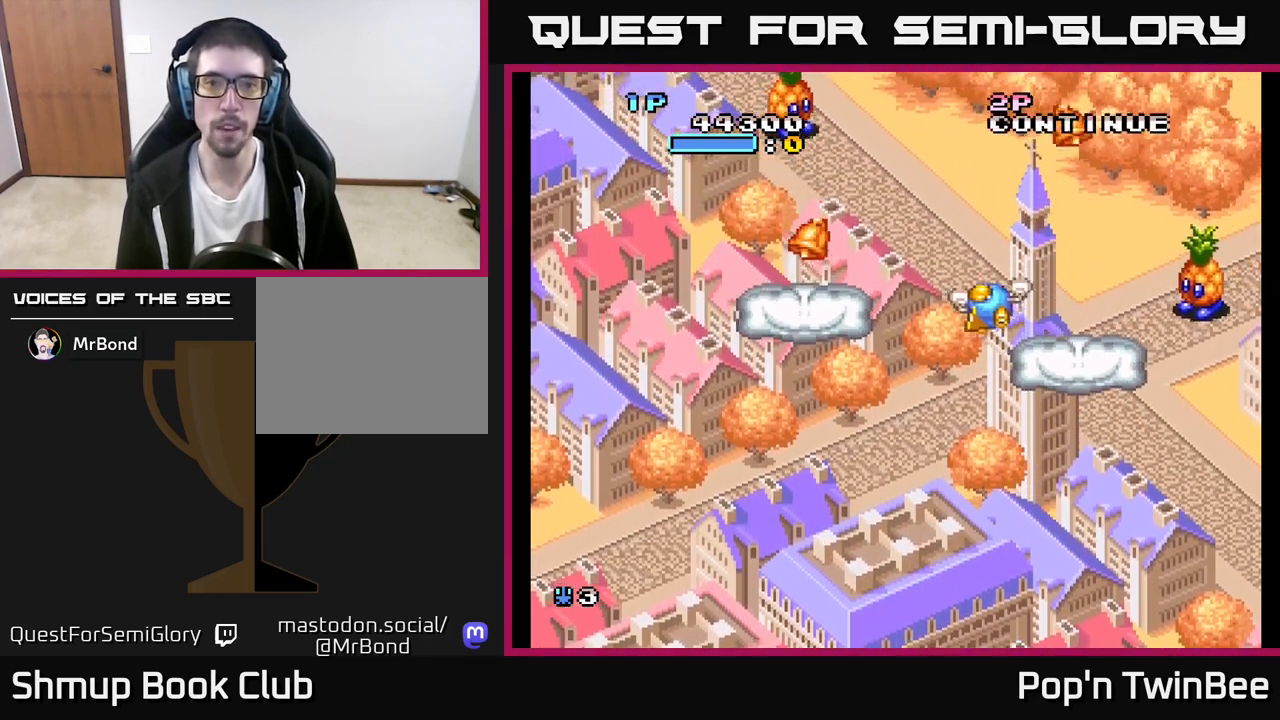
Gameplay with a controller (Xbox layout); each line is a JSON object with the inputs held at the frame after it. "events" lists button and stick changes between this image and that frame as [ms after this image, input, new state], when the widget could be followed in between.
{"buttons": ["DPAD_DOWN"], "left_stick": "center", "right_stick": "center", "events": [[300, "DPAD_DOWN", "up"], [483, "DPAD_DOWN", "down"], [483, "DPAD_LEFT", "up"]]}
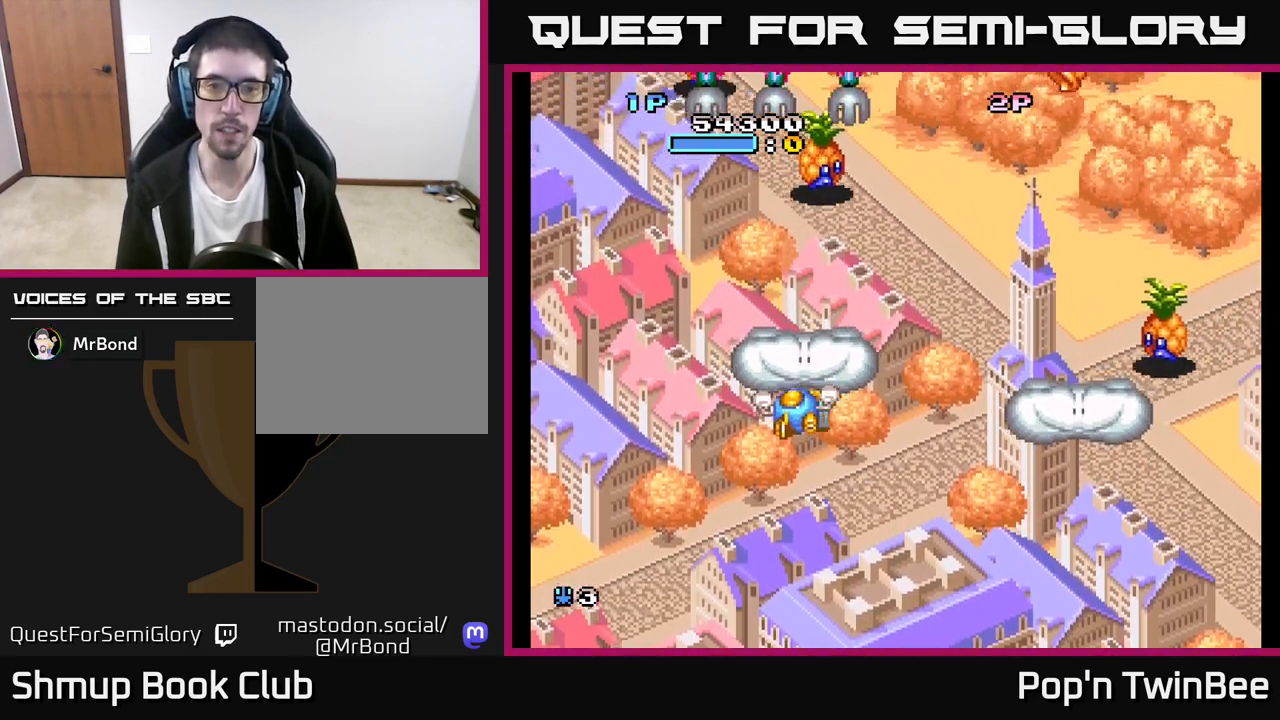
{"buttons": ["A", "DPAD_DOWN", "DPAD_RIGHT"], "left_stick": "center", "right_stick": "center", "events": [[33, "DPAD_RIGHT", "down"], [250, "A", "down"], [250, "DPAD_DOWN", "up"], [300, "DPAD_UP", "down"], [433, "DPAD_UP", "up"], [467, "DPAD_DOWN", "down"]]}
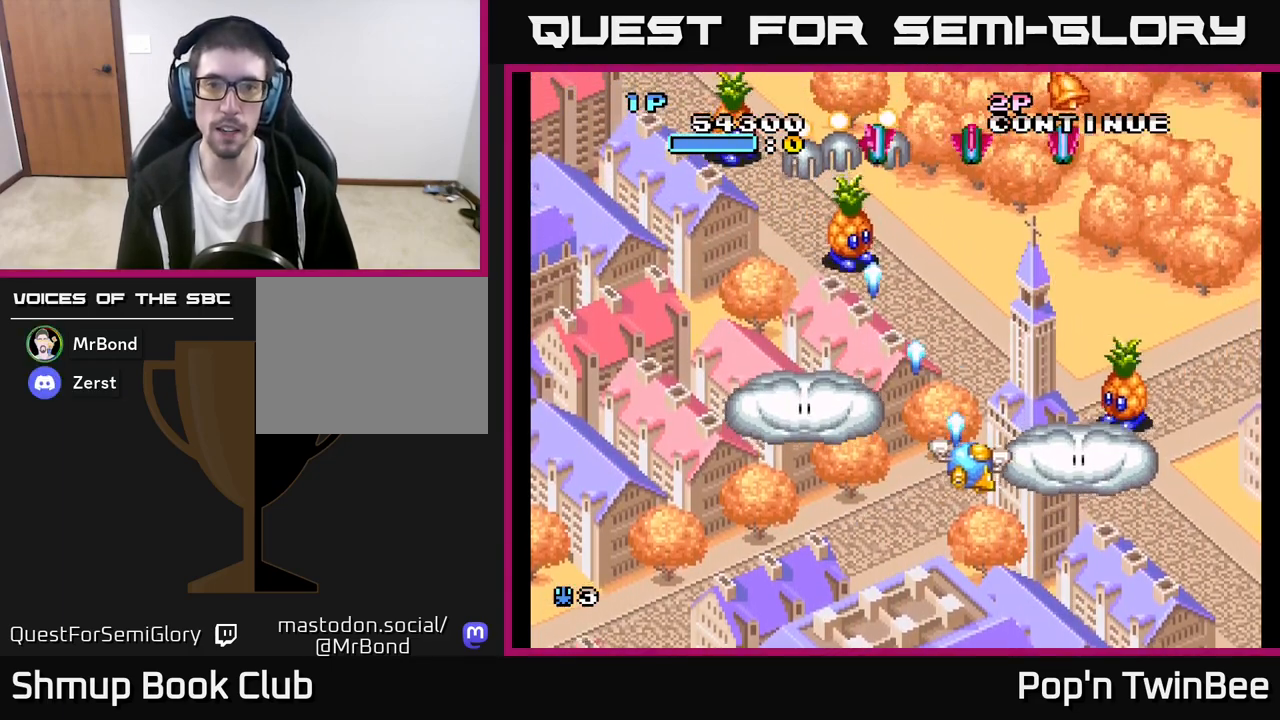
{"buttons": [], "left_stick": "center", "right_stick": "center", "events": [[17, "DPAD_RIGHT", "up"], [217, "DPAD_RIGHT", "down"], [267, "DPAD_DOWN", "up"], [350, "A", "up"], [483, "DPAD_RIGHT", "up"]]}
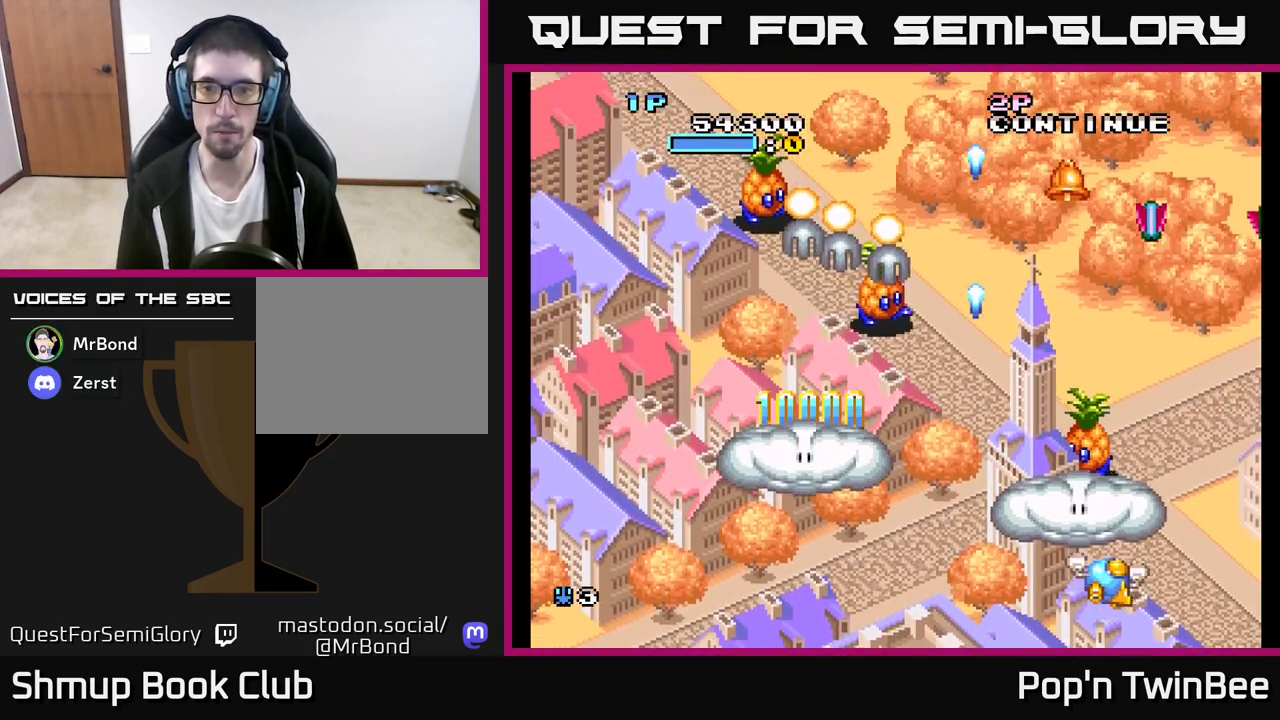
{"buttons": [], "left_stick": "center", "right_stick": "center", "events": [[50, "DPAD_DOWN", "down"], [67, "X", "down"], [100, "DPAD_LEFT", "down"], [133, "X", "up"], [233, "DPAD_DOWN", "up"], [283, "DPAD_LEFT", "up"]]}
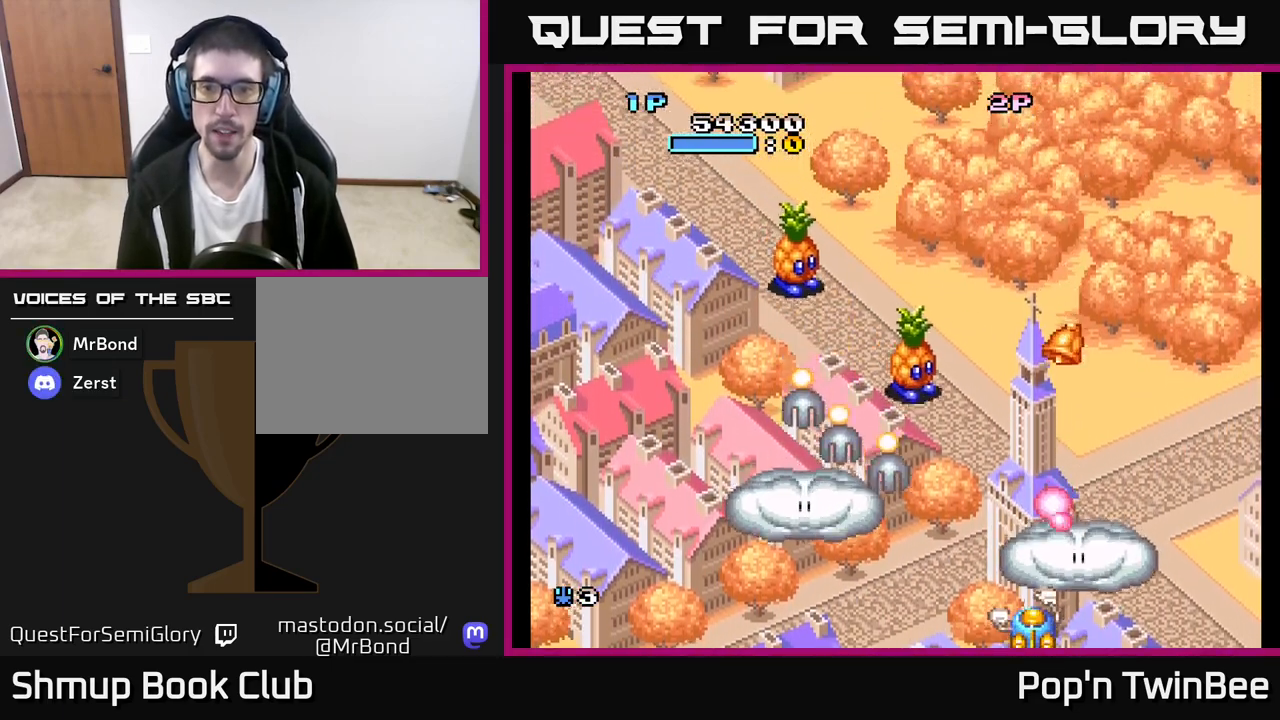
{"buttons": ["A"], "left_stick": "center", "right_stick": "center", "events": [[183, "A", "down"], [183, "DPAD_RIGHT", "down"], [217, "DPAD_RIGHT", "up"]]}
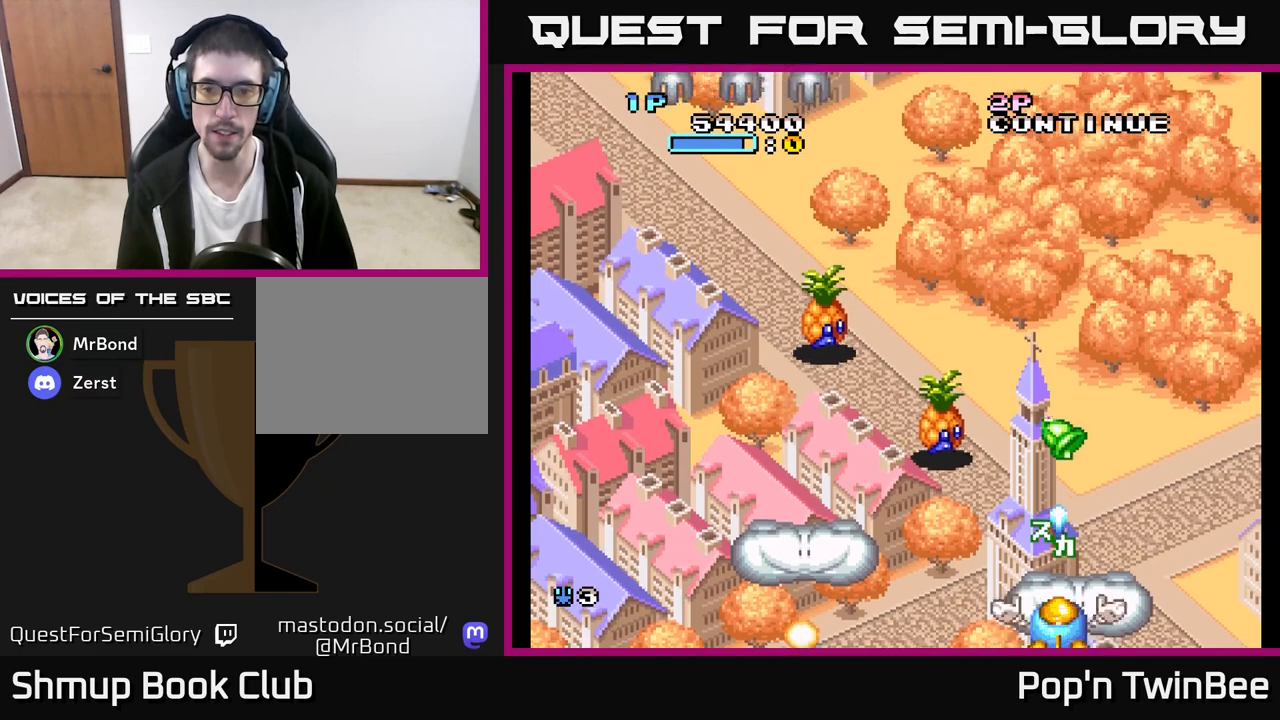
{"buttons": ["A"], "left_stick": "center", "right_stick": "center", "events": [[17, "DPAD_LEFT", "down"], [217, "A", "up"], [267, "DPAD_LEFT", "up"], [333, "DPAD_RIGHT", "down"], [417, "DPAD_RIGHT", "up"], [483, "A", "down"]]}
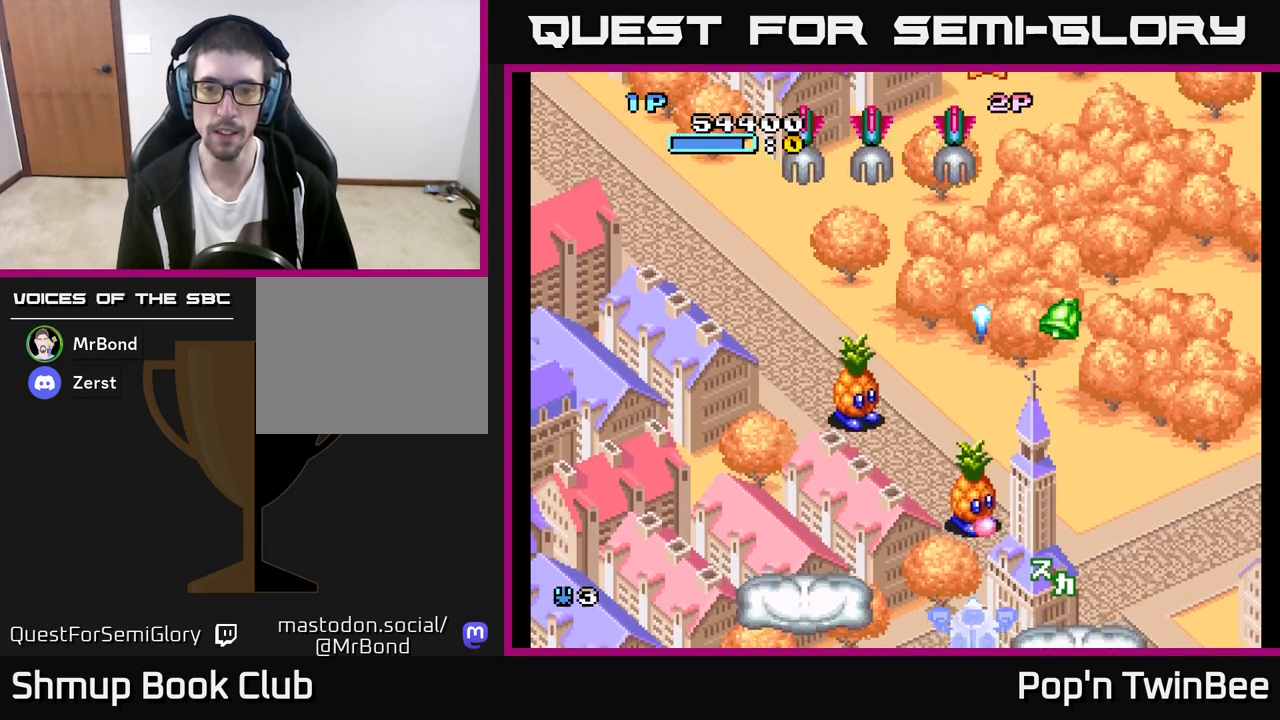
{"buttons": [], "left_stick": "center", "right_stick": "center", "events": [[100, "A", "up"], [233, "DPAD_LEFT", "down"], [233, "X", "down"], [300, "X", "up"], [333, "DPAD_LEFT", "up"]]}
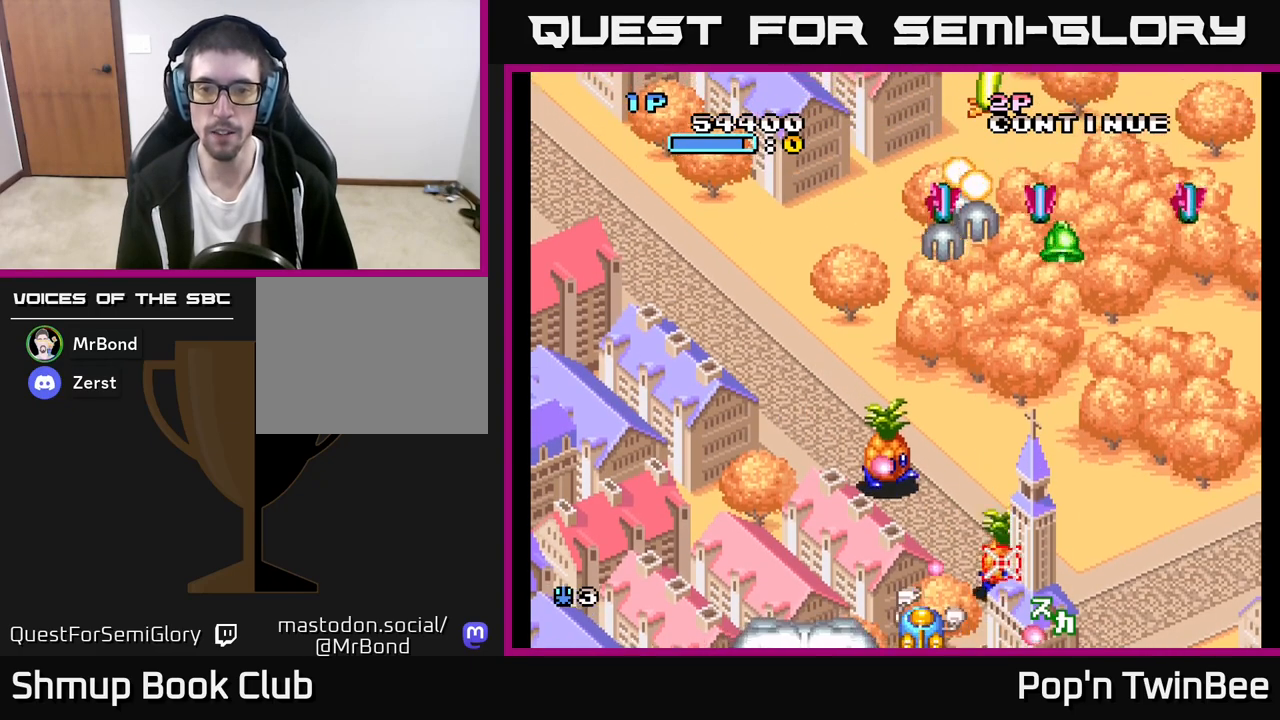
{"buttons": ["DPAD_RIGHT"], "left_stick": "center", "right_stick": "center", "events": [[117, "X", "down"], [167, "X", "up"], [283, "X", "down"], [333, "X", "up"], [417, "DPAD_RIGHT", "down"], [417, "X", "down"], [500, "X", "up"]]}
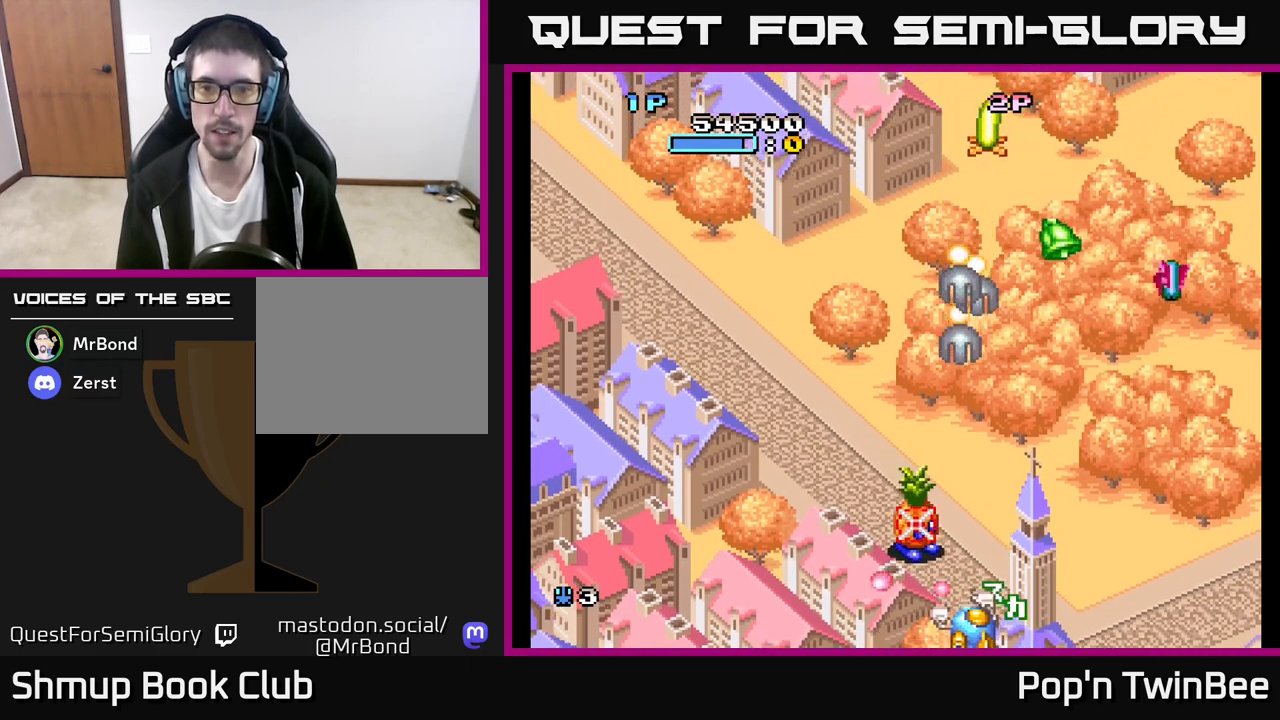
{"buttons": ["A"], "left_stick": "center", "right_stick": "center", "events": [[67, "DPAD_RIGHT", "up"], [317, "DPAD_LEFT", "down"], [367, "A", "down"], [500, "DPAD_LEFT", "up"]]}
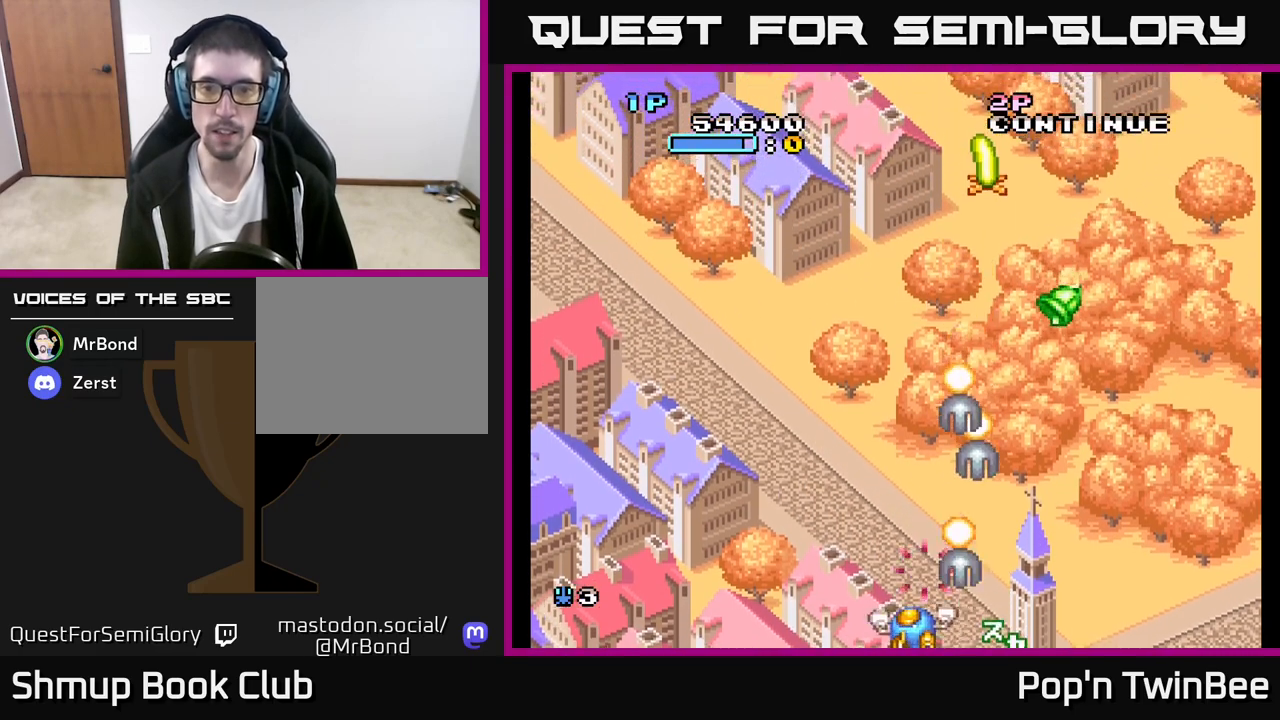
{"buttons": ["A"], "left_stick": "center", "right_stick": "center", "events": [[17, "DPAD_RIGHT", "down"], [50, "A", "up"], [350, "DPAD_RIGHT", "up"], [383, "DPAD_LEFT", "down"], [400, "A", "down"], [433, "DPAD_LEFT", "up"]]}
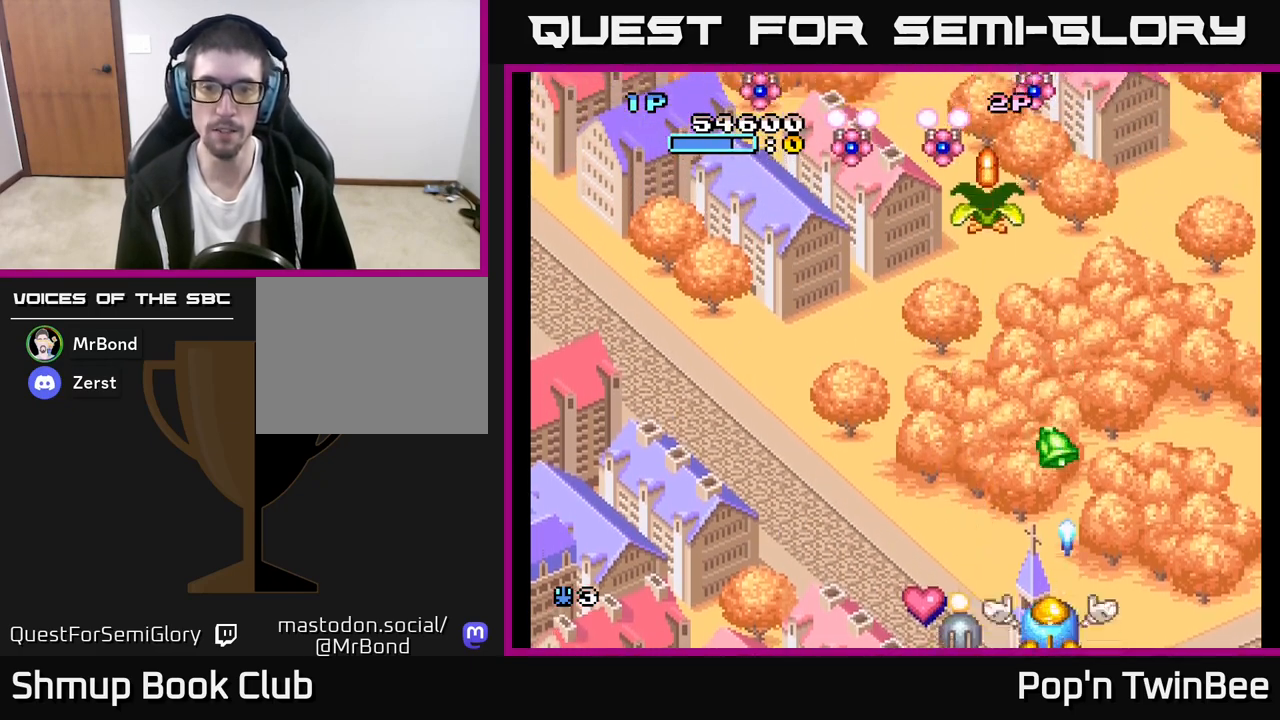
{"buttons": ["DPAD_RIGHT"], "left_stick": "center", "right_stick": "center", "events": [[200, "DPAD_LEFT", "down"], [250, "A", "up"], [417, "DPAD_LEFT", "up"], [467, "DPAD_RIGHT", "down"]]}
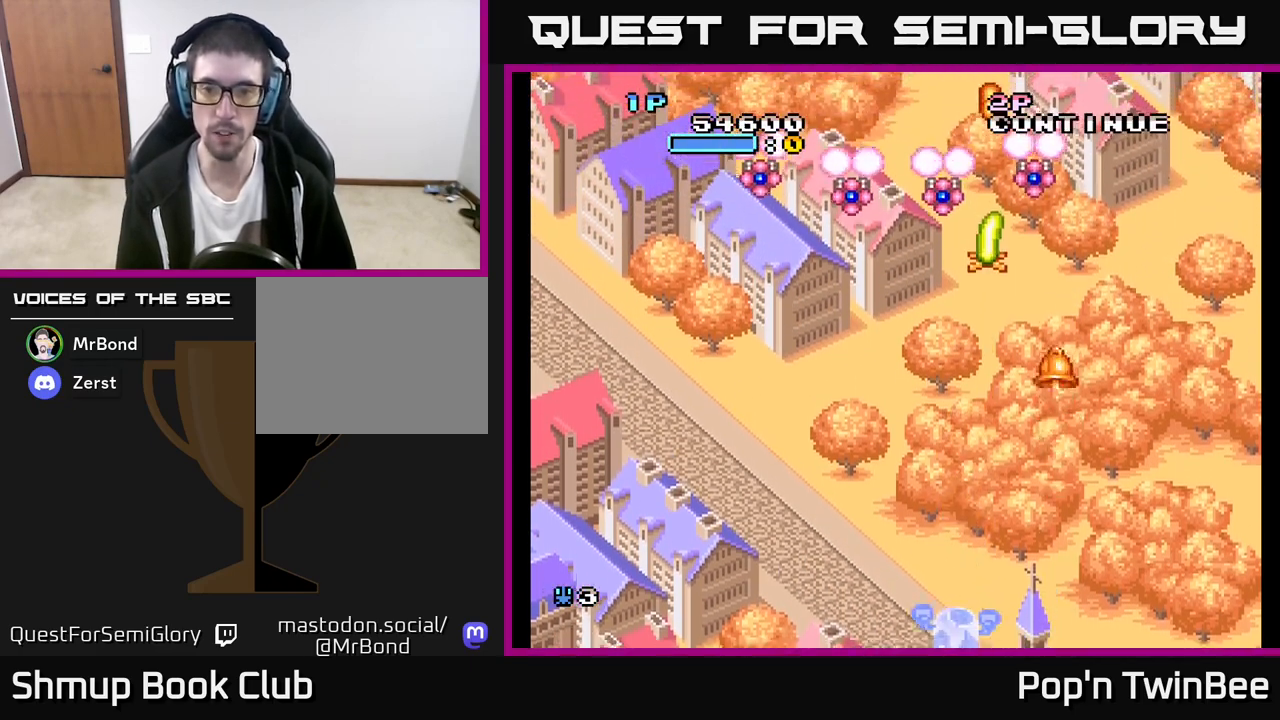
{"buttons": ["A", "DPAD_LEFT"], "left_stick": "center", "right_stick": "center", "events": [[233, "DPAD_UP", "down"], [250, "DPAD_RIGHT", "up"], [367, "DPAD_LEFT", "down"], [417, "A", "down"], [433, "DPAD_UP", "up"]]}
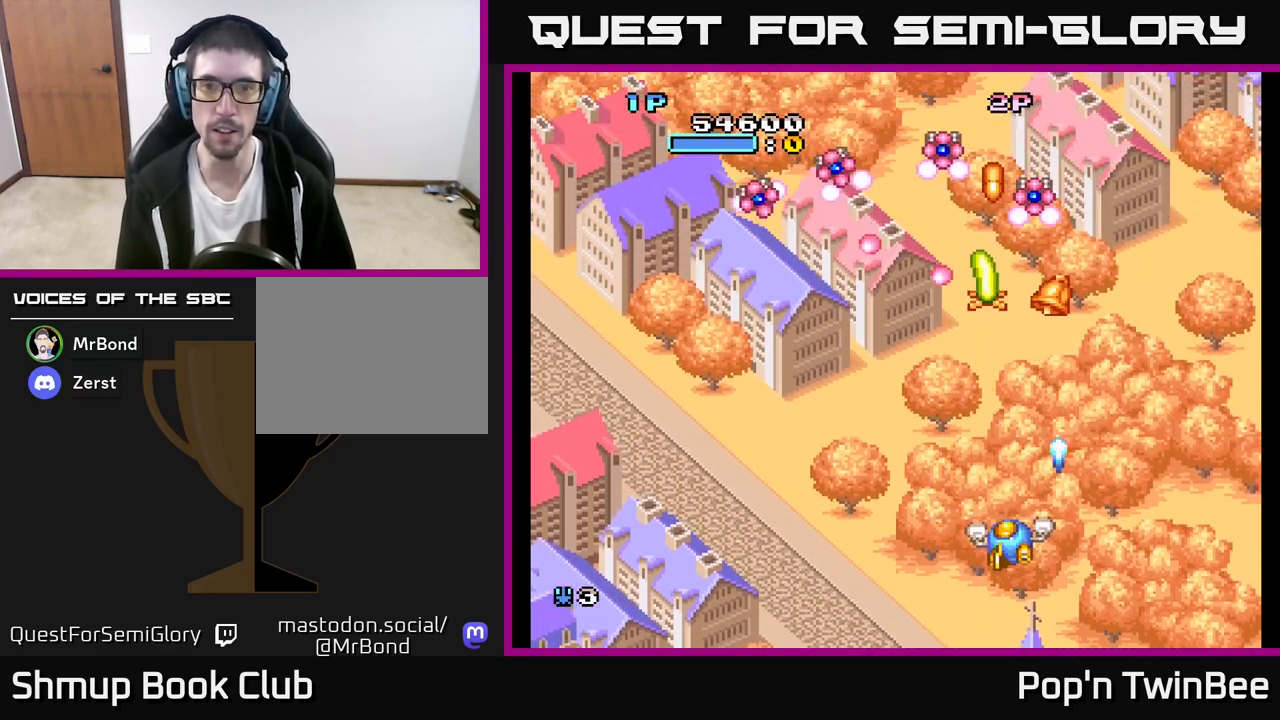
{"buttons": ["A", "DPAD_UP", "DPAD_LEFT"], "left_stick": "center", "right_stick": "center", "events": [[167, "DPAD_UP", "down"]]}
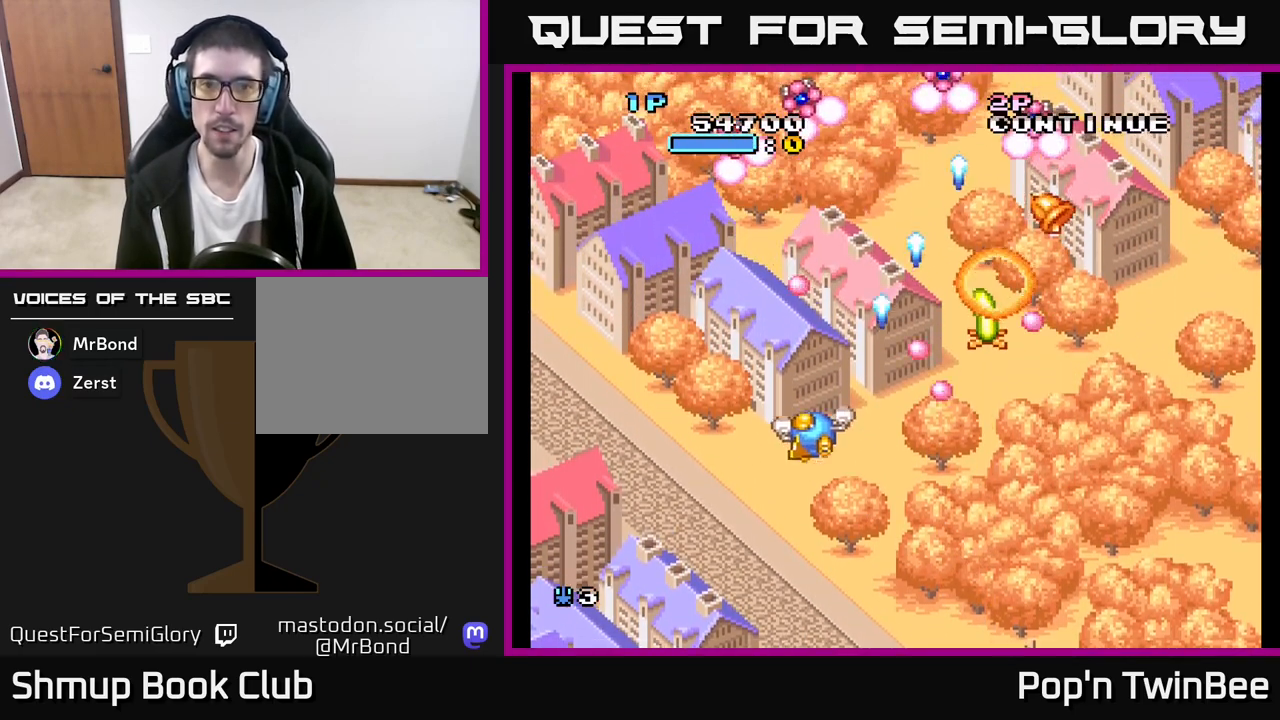
{"buttons": ["DPAD_UP", "DPAD_RIGHT"], "left_stick": "center", "right_stick": "center", "events": [[100, "DPAD_UP", "up"], [233, "DPAD_DOWN", "down"], [300, "DPAD_LEFT", "up"], [317, "DPAD_RIGHT", "down"], [333, "DPAD_DOWN", "up"], [383, "DPAD_UP", "down"], [400, "DPAD_RIGHT", "up"], [417, "A", "up"], [483, "DPAD_RIGHT", "down"]]}
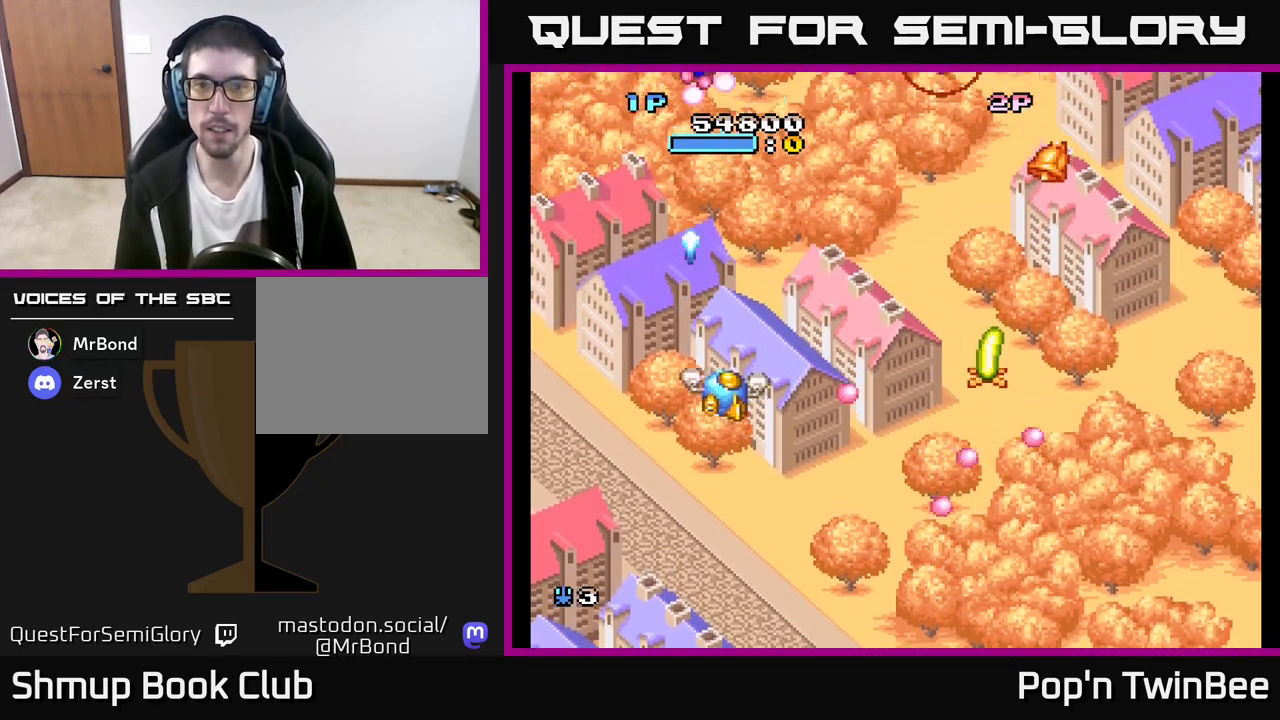
{"buttons": ["DPAD_DOWN", "DPAD_RIGHT"], "left_stick": "center", "right_stick": "center", "events": [[50, "DPAD_UP", "up"], [267, "DPAD_DOWN", "down"]]}
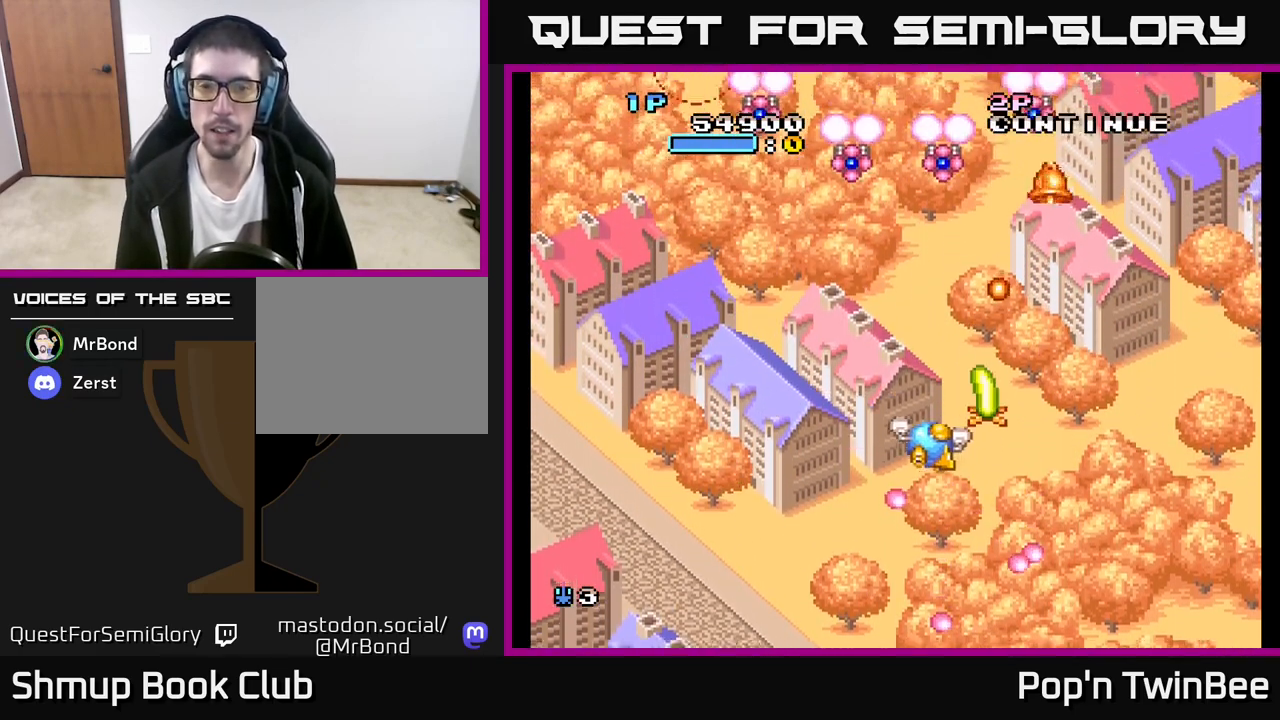
{"buttons": ["A", "DPAD_UP", "DPAD_LEFT"], "left_stick": "center", "right_stick": "center", "events": [[150, "DPAD_RIGHT", "up"], [150, "X", "down"], [233, "X", "up"], [250, "DPAD_DOWN", "up"], [283, "DPAD_LEFT", "down"], [300, "A", "down"], [317, "DPAD_UP", "down"]]}
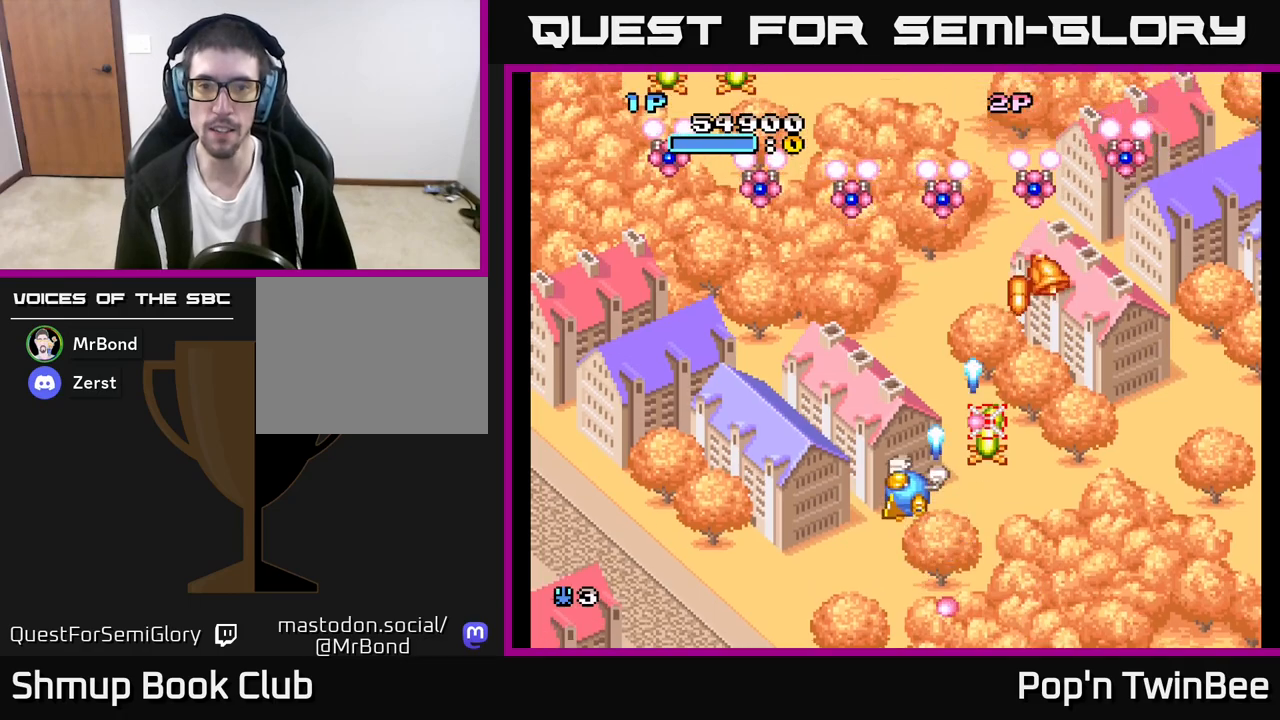
{"buttons": ["A", "DPAD_DOWN", "DPAD_RIGHT"], "left_stick": "center", "right_stick": "center", "events": [[17, "DPAD_UP", "up"], [283, "DPAD_DOWN", "down"], [283, "DPAD_LEFT", "up"], [317, "DPAD_RIGHT", "down"]]}
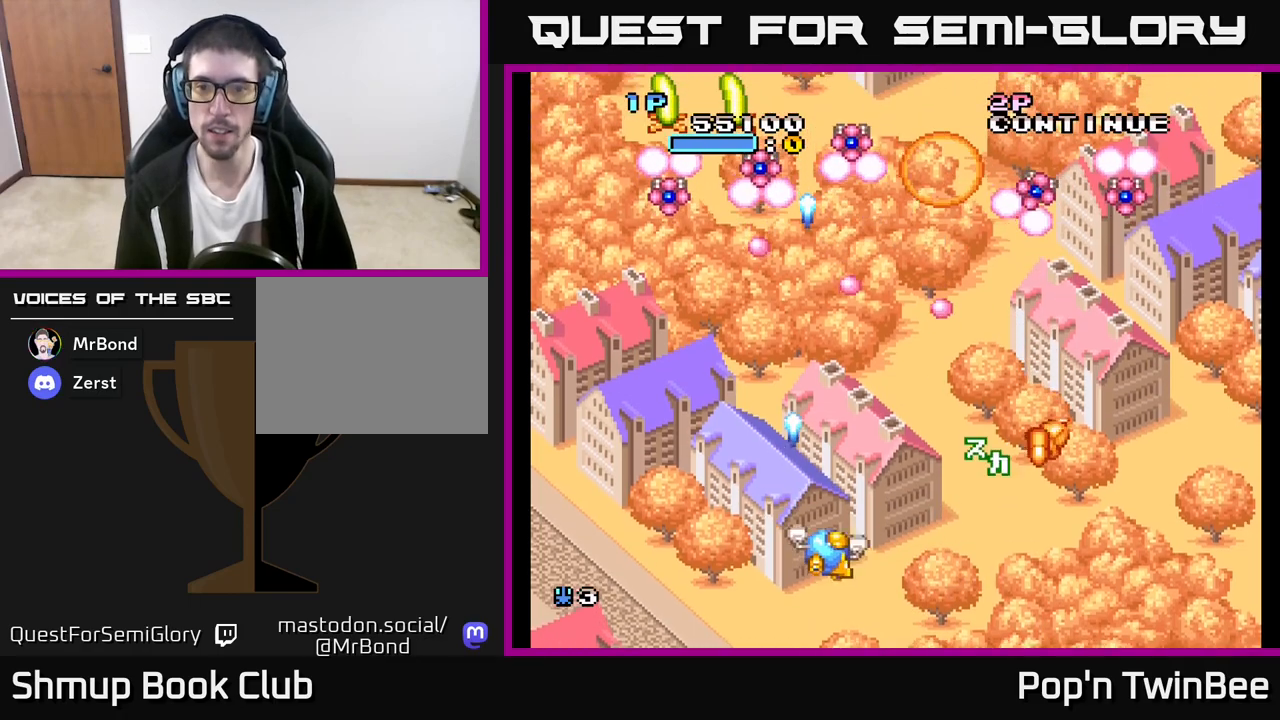
{"buttons": ["DPAD_RIGHT"], "left_stick": "center", "right_stick": "center", "events": [[17, "A", "up"], [217, "DPAD_DOWN", "up"]]}
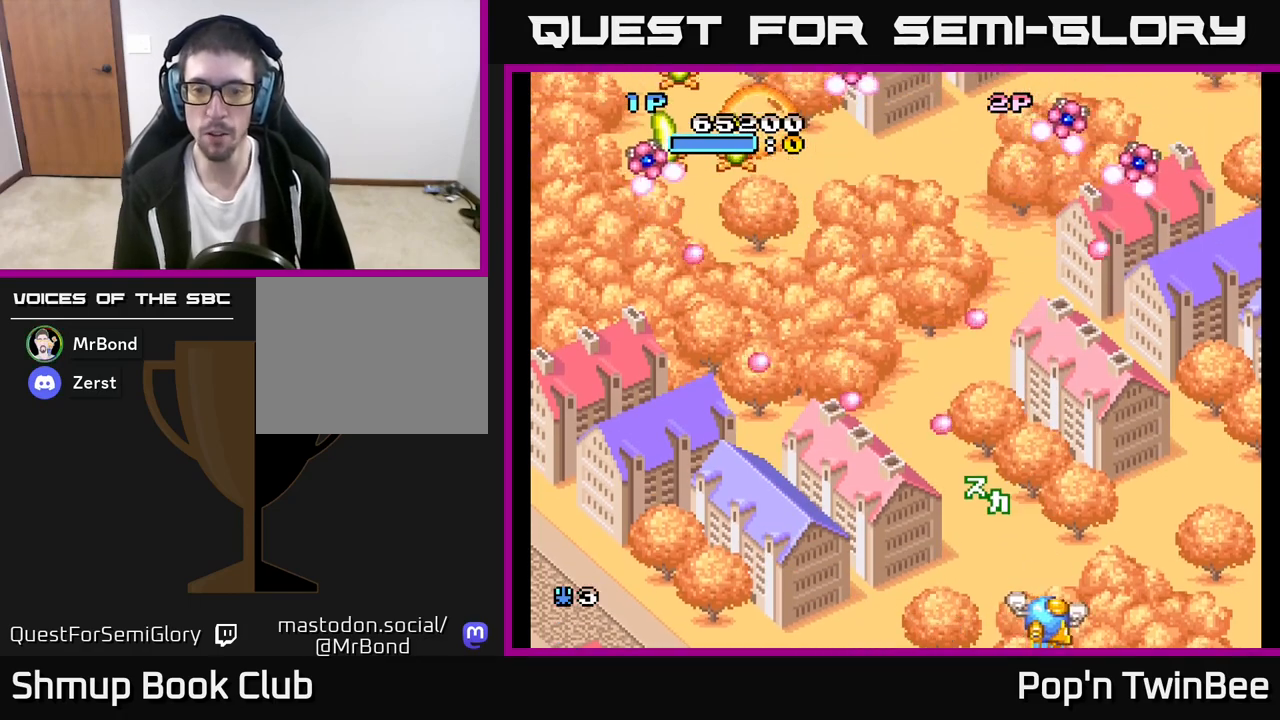
{"buttons": ["A", "DPAD_UP", "DPAD_RIGHT"], "left_stick": "center", "right_stick": "center", "events": [[167, "A", "down"], [183, "DPAD_UP", "down"]]}
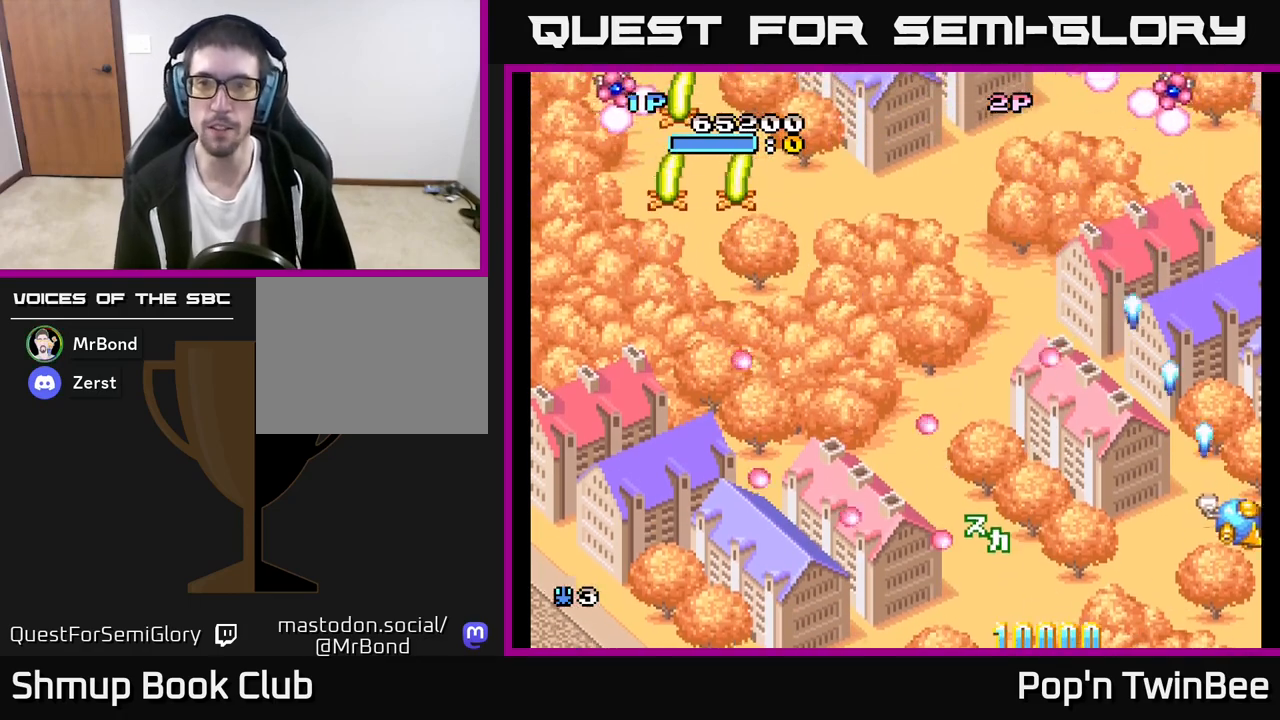
{"buttons": ["A", "DPAD_UP", "DPAD_LEFT"], "left_stick": "center", "right_stick": "center", "events": [[33, "DPAD_RIGHT", "up"], [133, "DPAD_LEFT", "down"], [250, "DPAD_UP", "up"], [333, "A", "up"], [350, "DPAD_UP", "down"], [450, "A", "down"]]}
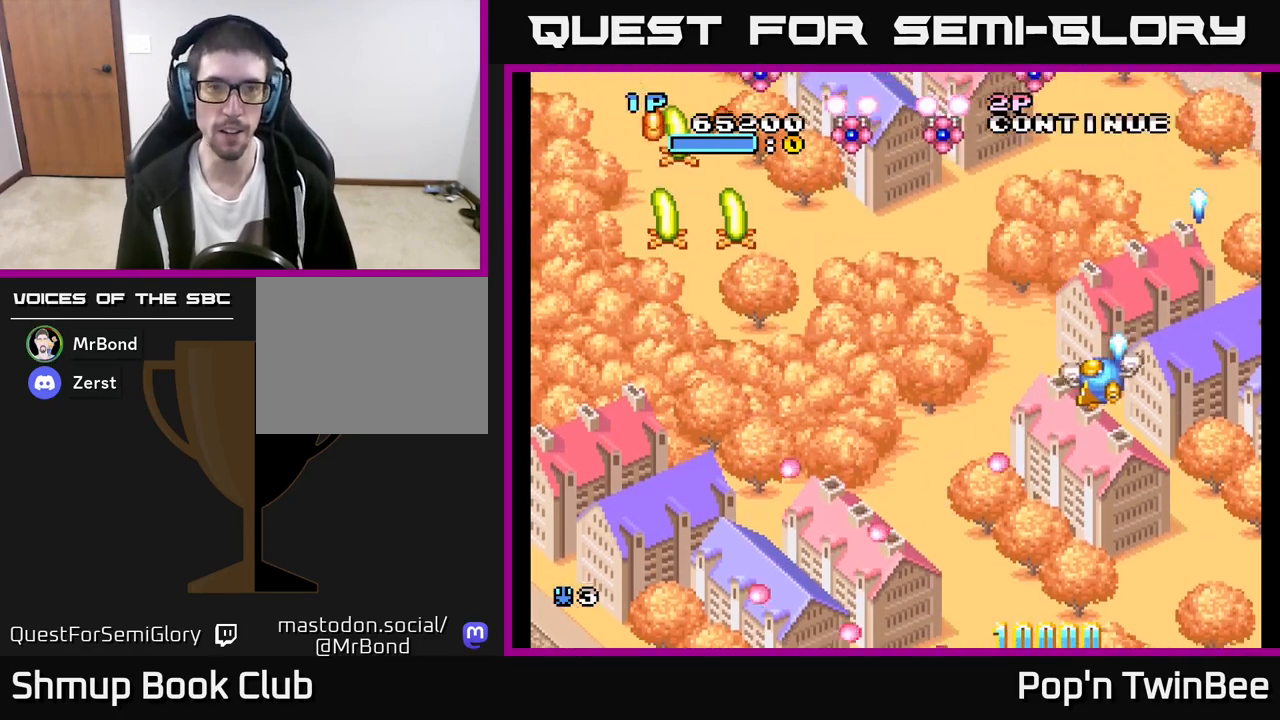
{"buttons": ["A", "DPAD_LEFT"], "left_stick": "center", "right_stick": "center", "events": [[17, "DPAD_UP", "up"], [100, "A", "up"], [233, "A", "down"]]}
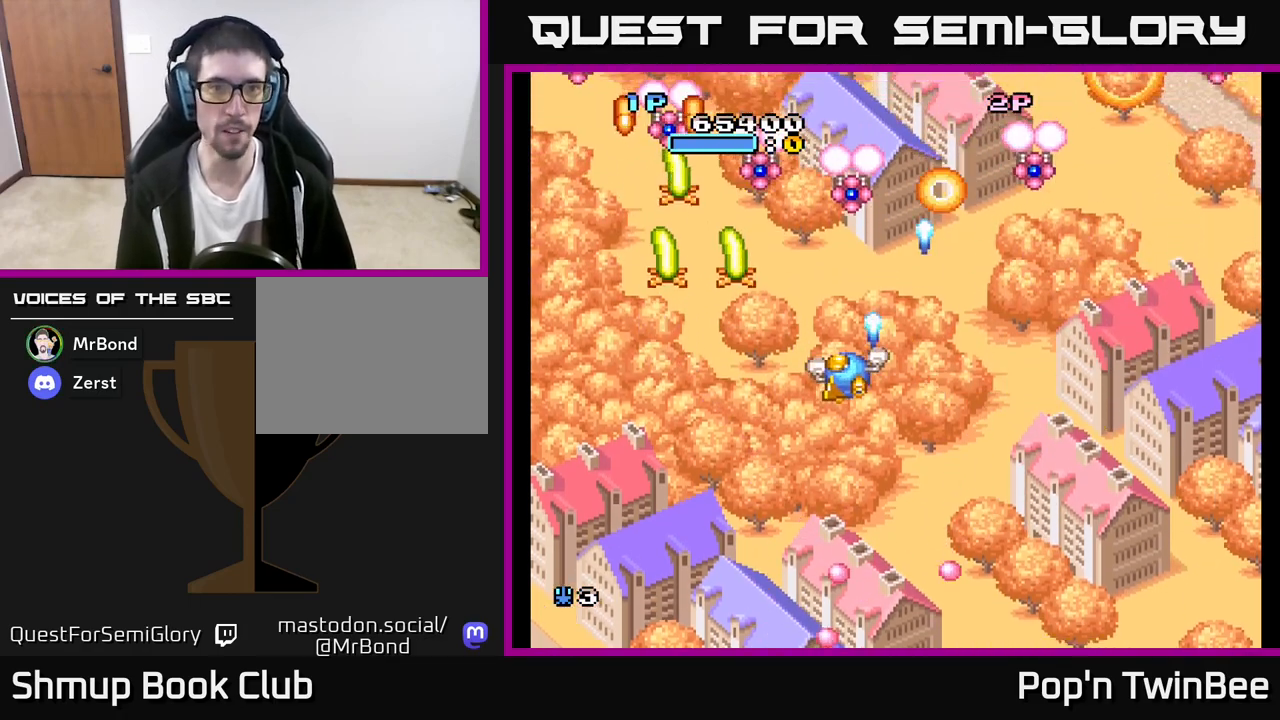
{"buttons": ["A", "X", "DPAD_RIGHT"], "left_stick": "center", "right_stick": "center", "events": [[433, "X", "down"], [467, "DPAD_DOWN", "down"], [467, "DPAD_LEFT", "up"], [483, "DPAD_RIGHT", "down"], [500, "DPAD_DOWN", "up"]]}
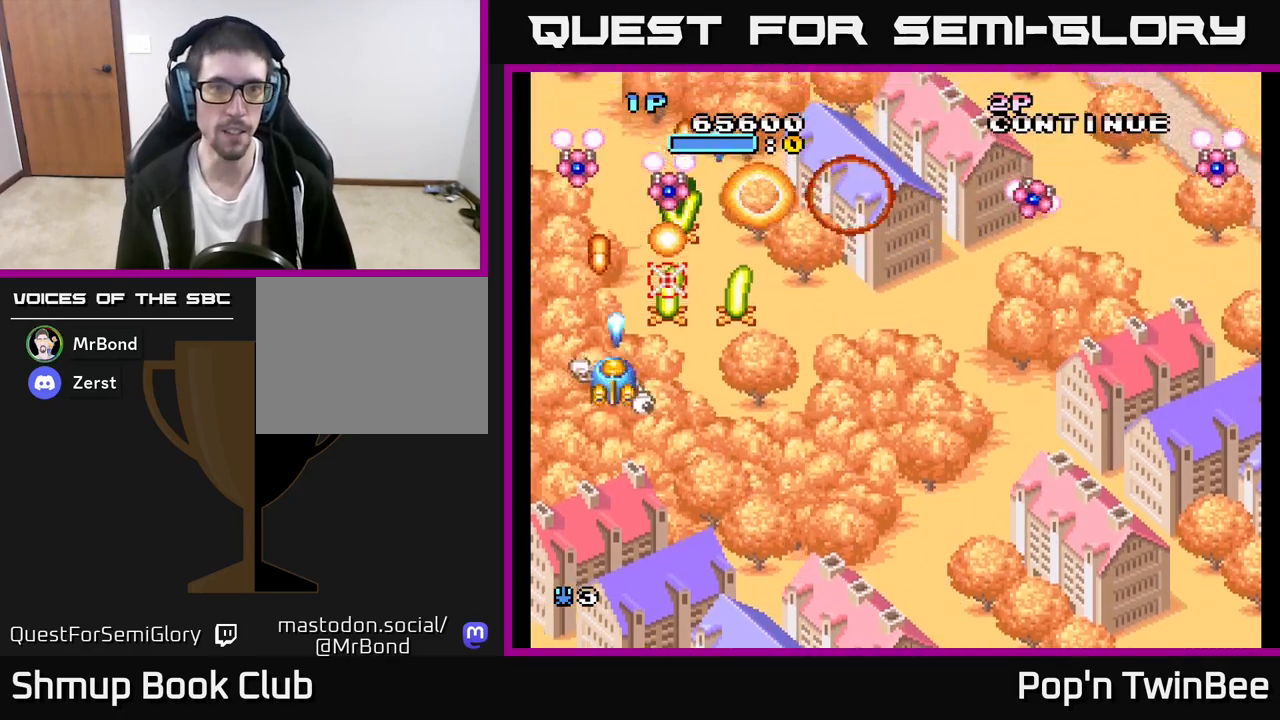
{"buttons": ["A", "DPAD_LEFT"], "left_stick": "center", "right_stick": "center", "events": [[67, "DPAD_DOWN", "down"], [83, "X", "up"], [167, "X", "down"], [200, "DPAD_RIGHT", "up"], [250, "X", "up"], [350, "X", "down"], [383, "DPAD_LEFT", "down"], [450, "DPAD_DOWN", "up"], [450, "X", "up"]]}
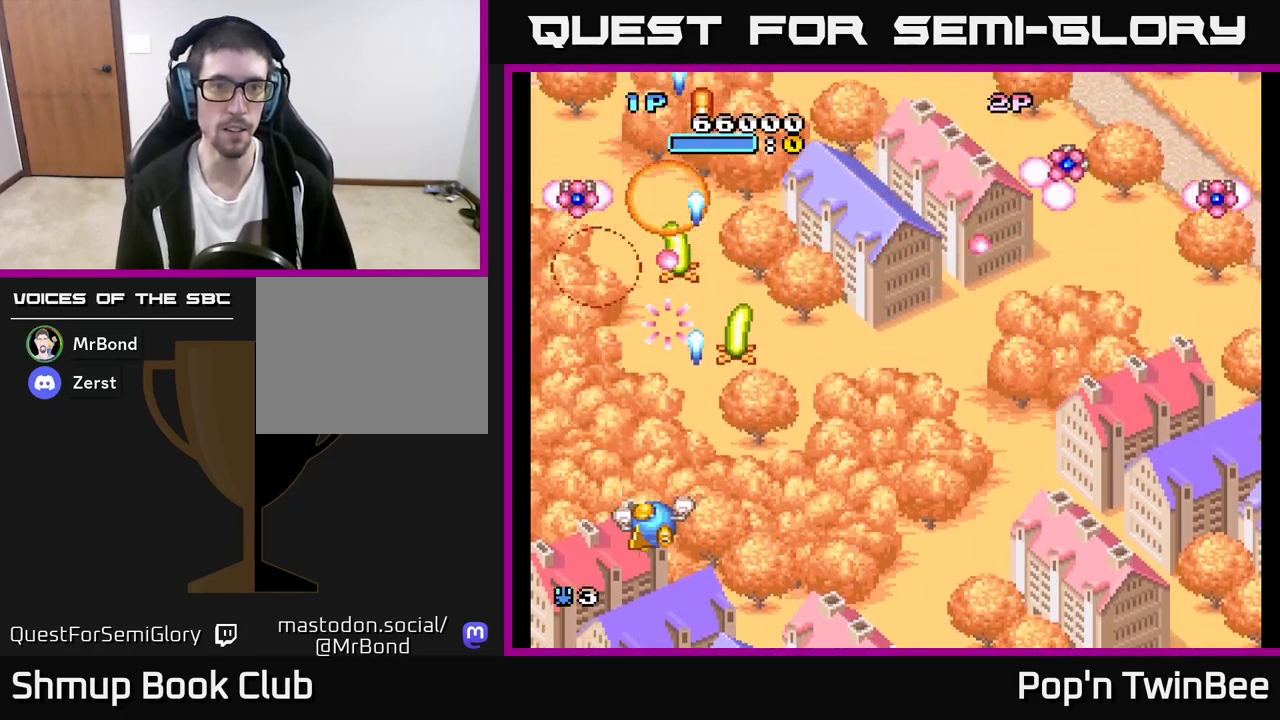
{"buttons": ["A", "X", "DPAD_LEFT"], "left_stick": "center", "right_stick": "center"}
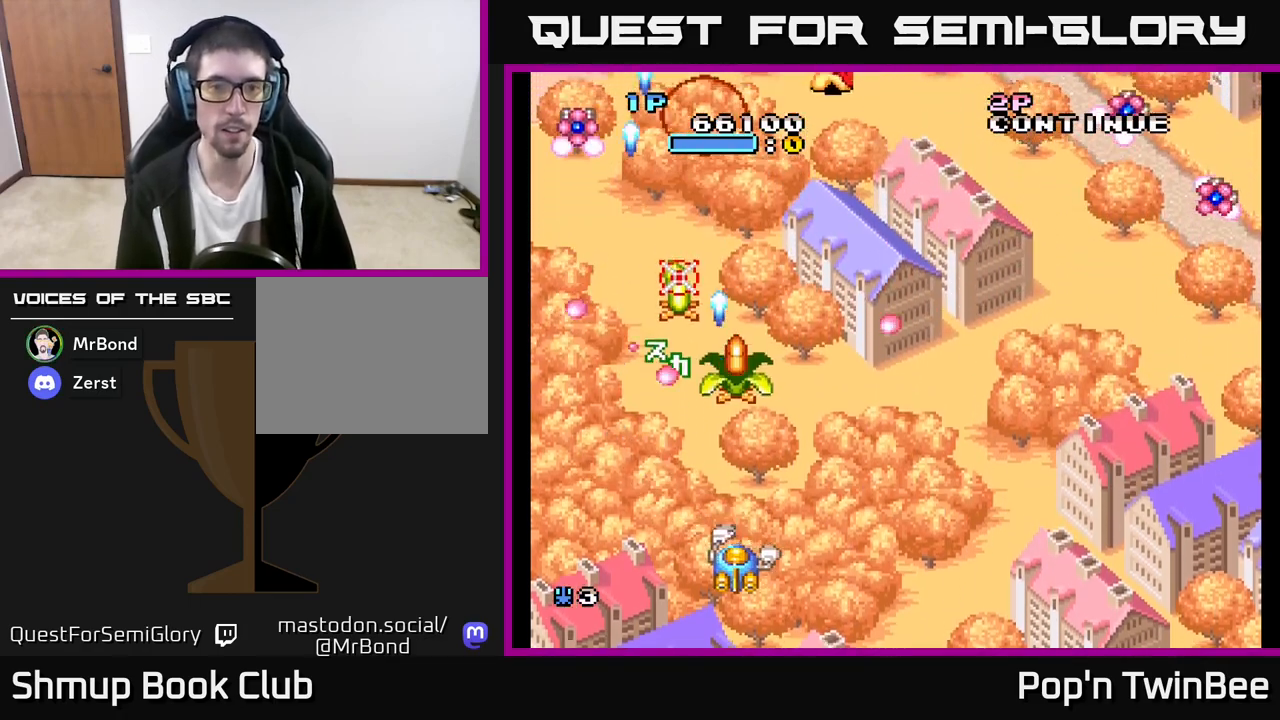
{"buttons": ["A", "DPAD_RIGHT"], "left_stick": "center", "right_stick": "center", "events": [[17, "DPAD_LEFT", "up"], [67, "X", "up"], [150, "X", "down"], [167, "DPAD_RIGHT", "down"], [250, "X", "up"], [317, "X", "down"], [467, "X", "up"]]}
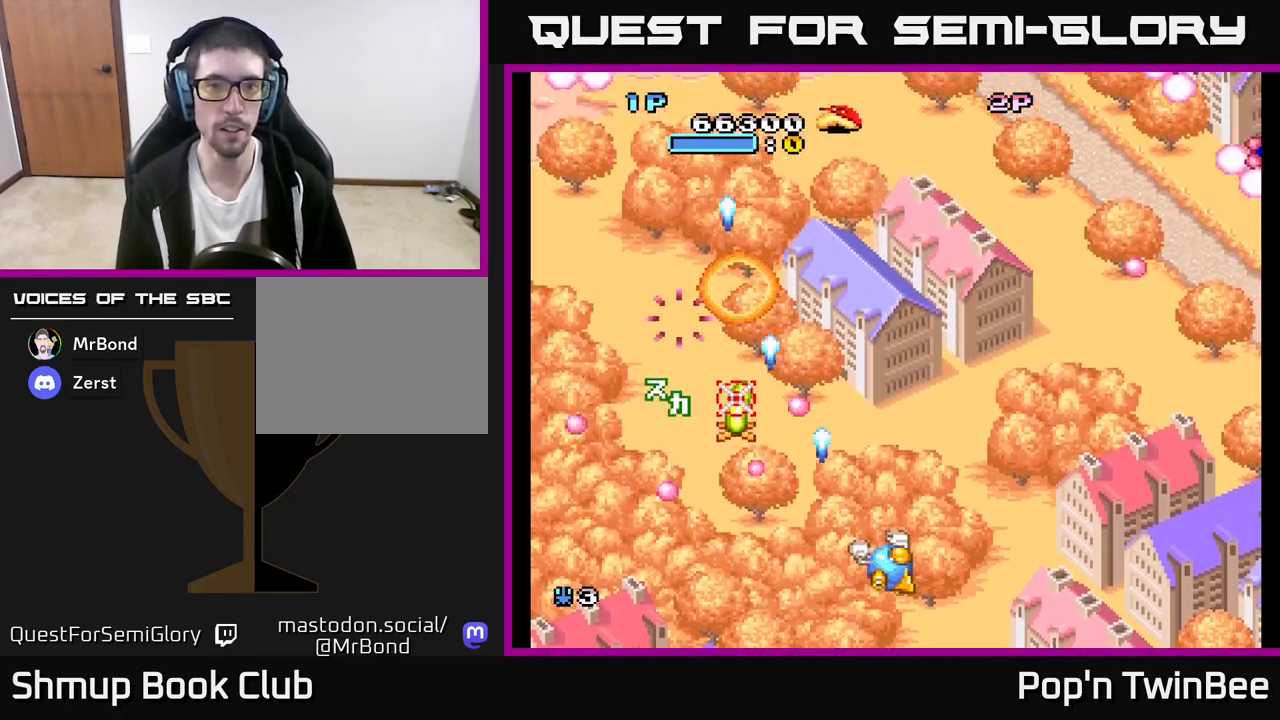
{"buttons": ["A", "DPAD_UP", "DPAD_LEFT"], "left_stick": "center", "right_stick": "center", "events": [[17, "DPAD_UP", "down"], [167, "DPAD_RIGHT", "up"], [217, "DPAD_LEFT", "down"]]}
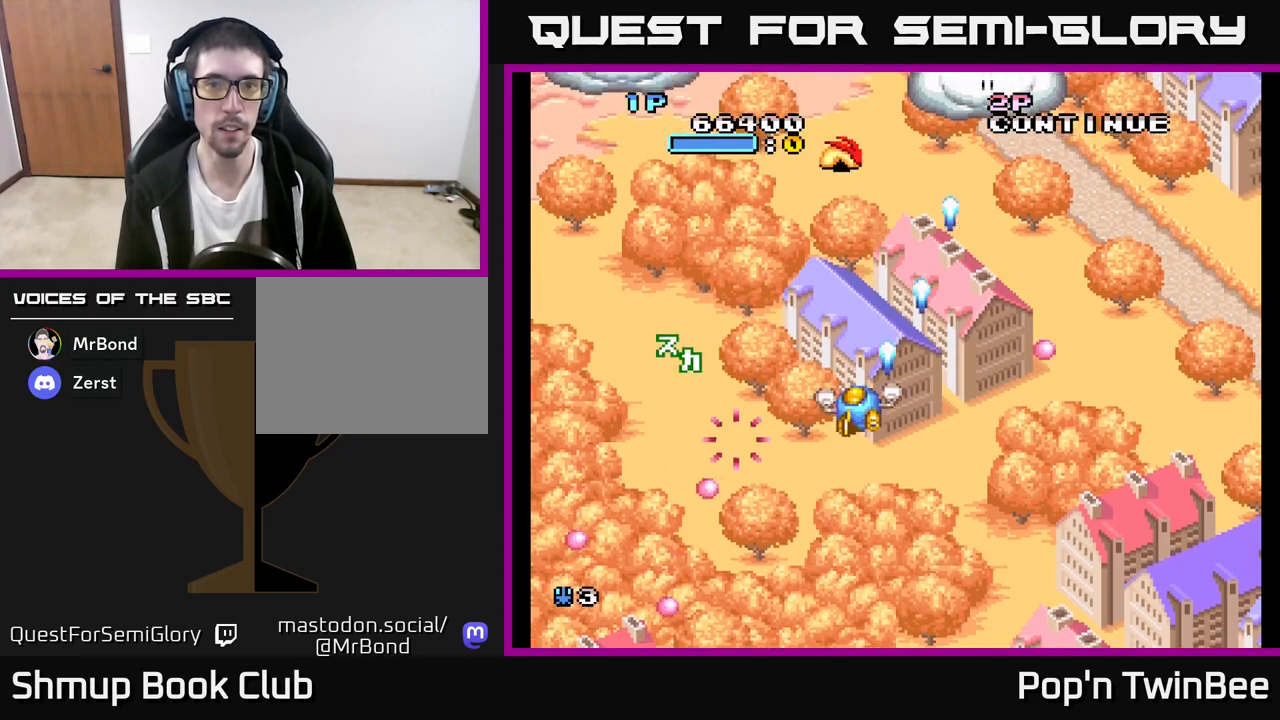
{"buttons": ["A", "DPAD_DOWN"], "left_stick": "center", "right_stick": "center", "events": [[33, "DPAD_LEFT", "up"], [33, "X", "down"], [83, "DPAD_RIGHT", "down"], [133, "X", "up"], [200, "DPAD_UP", "up"], [450, "DPAD_DOWN", "down"], [467, "DPAD_RIGHT", "up"]]}
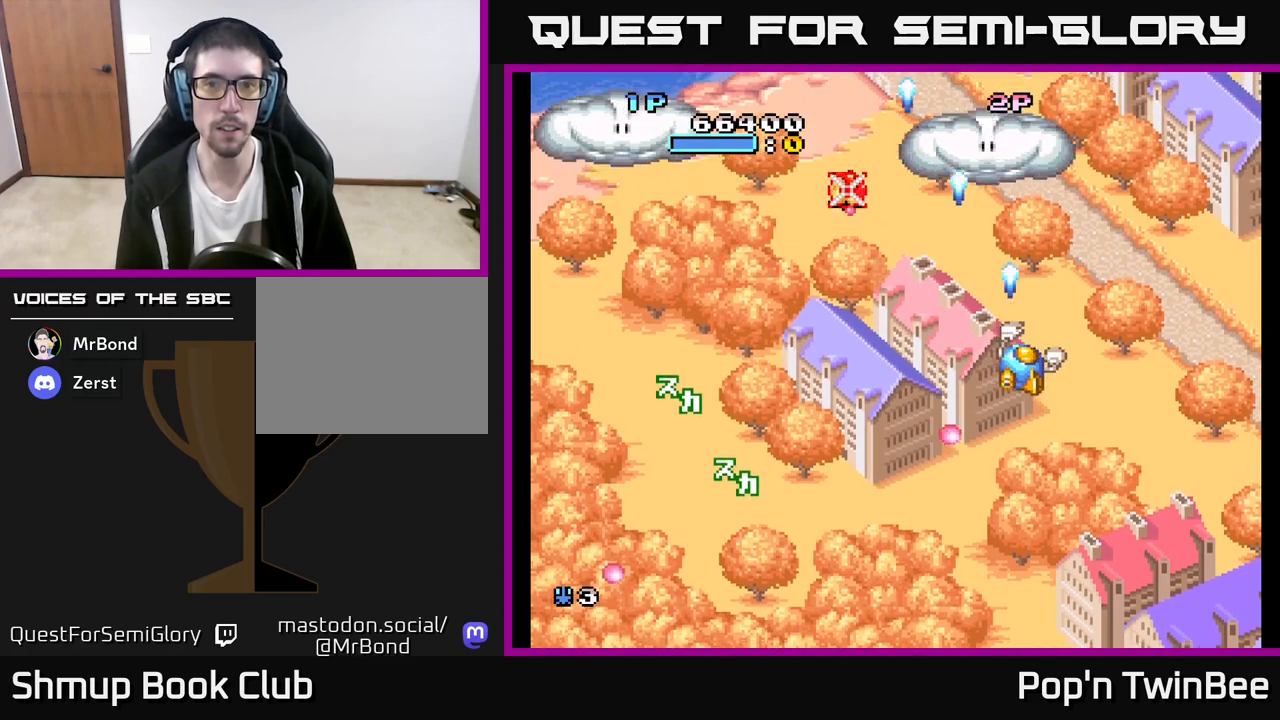
{"buttons": ["DPAD_LEFT"], "left_stick": "center", "right_stick": "center", "events": [[50, "DPAD_LEFT", "down"], [67, "DPAD_DOWN", "up"], [83, "DPAD_LEFT", "up"], [133, "A", "up"], [233, "DPAD_LEFT", "down"]]}
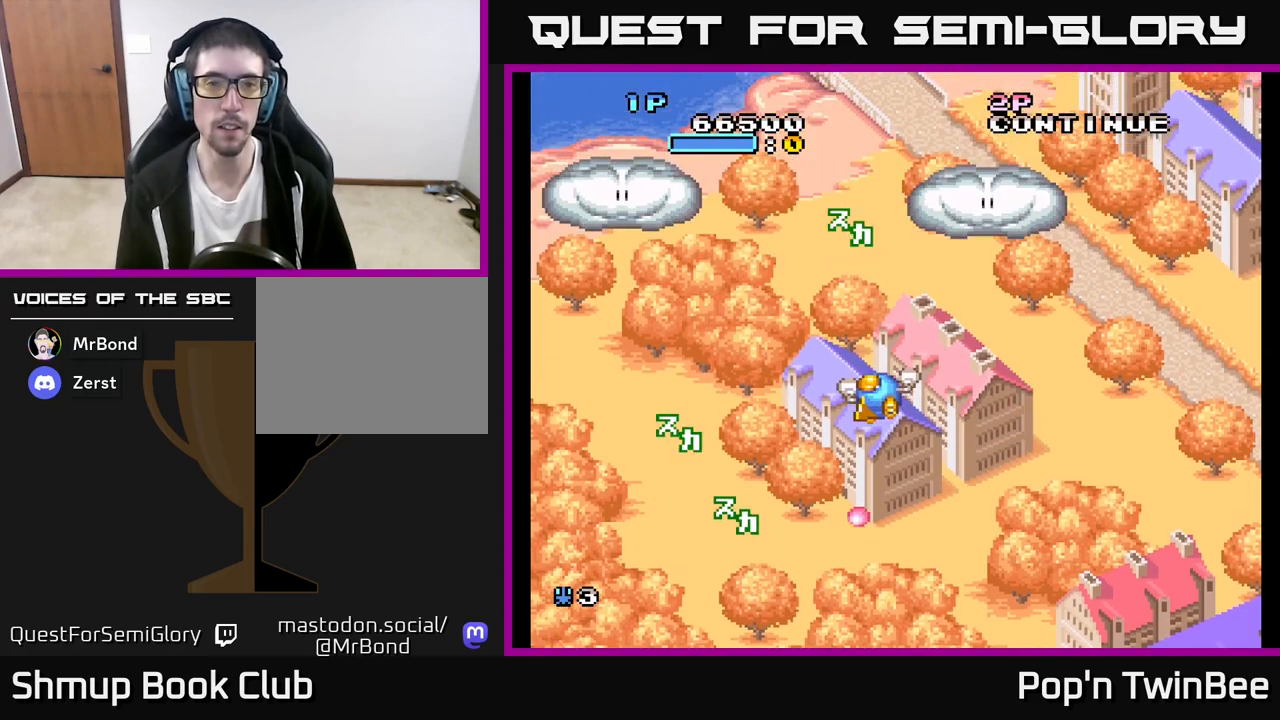
{"buttons": ["A", "DPAD_LEFT"], "left_stick": "center", "right_stick": "center", "events": [[500, "A", "down"]]}